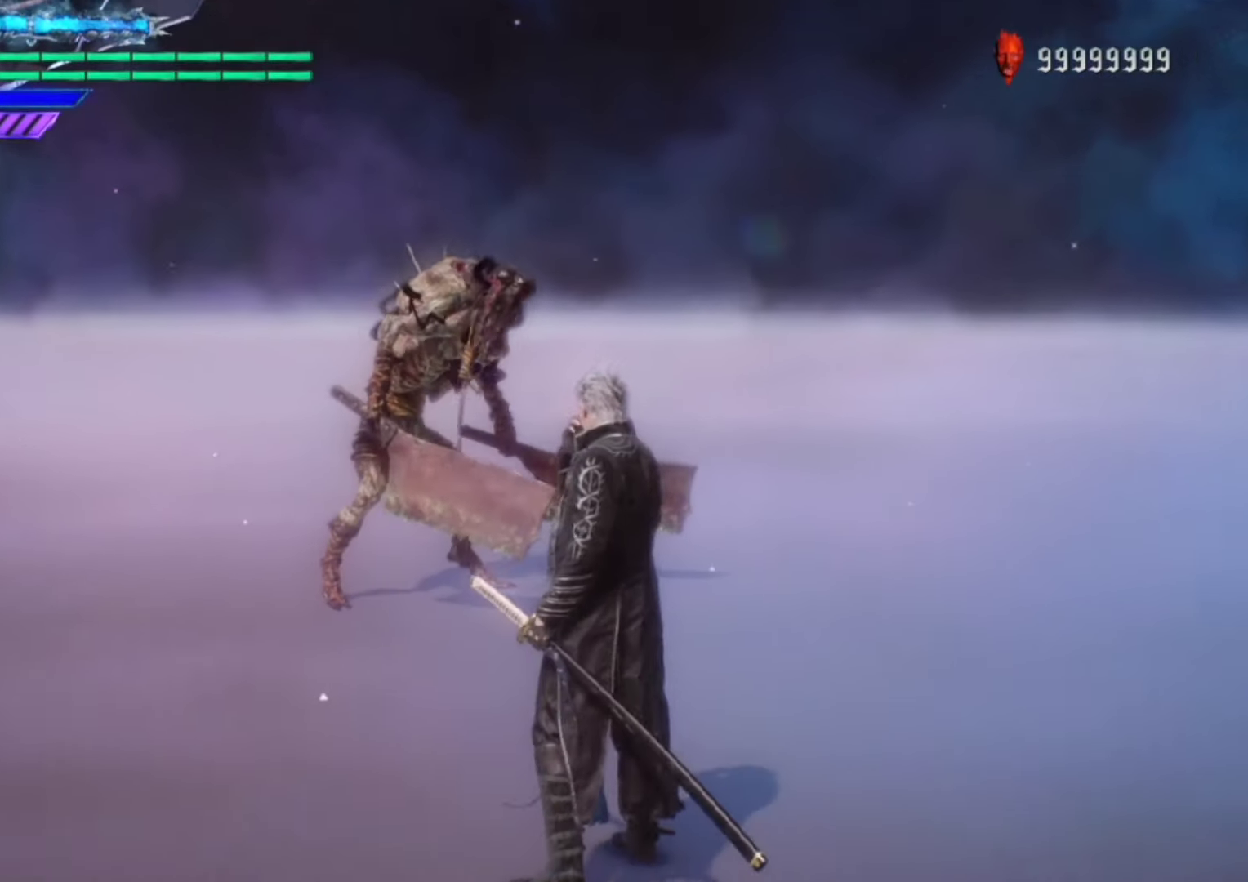
Gameplay with a controller (PlayStation layout); each line is a JSON object with the inputs held at the frame after it. "events" lists button and stick changes between this image and that frame as [ms after this image, input, new state], when the widget could be followed in between. Not read: L1 L3 R1 R2 R3 TOUCHPAD.
{"buttons": [], "left_stick": "center", "right_stick": "center", "events": []}
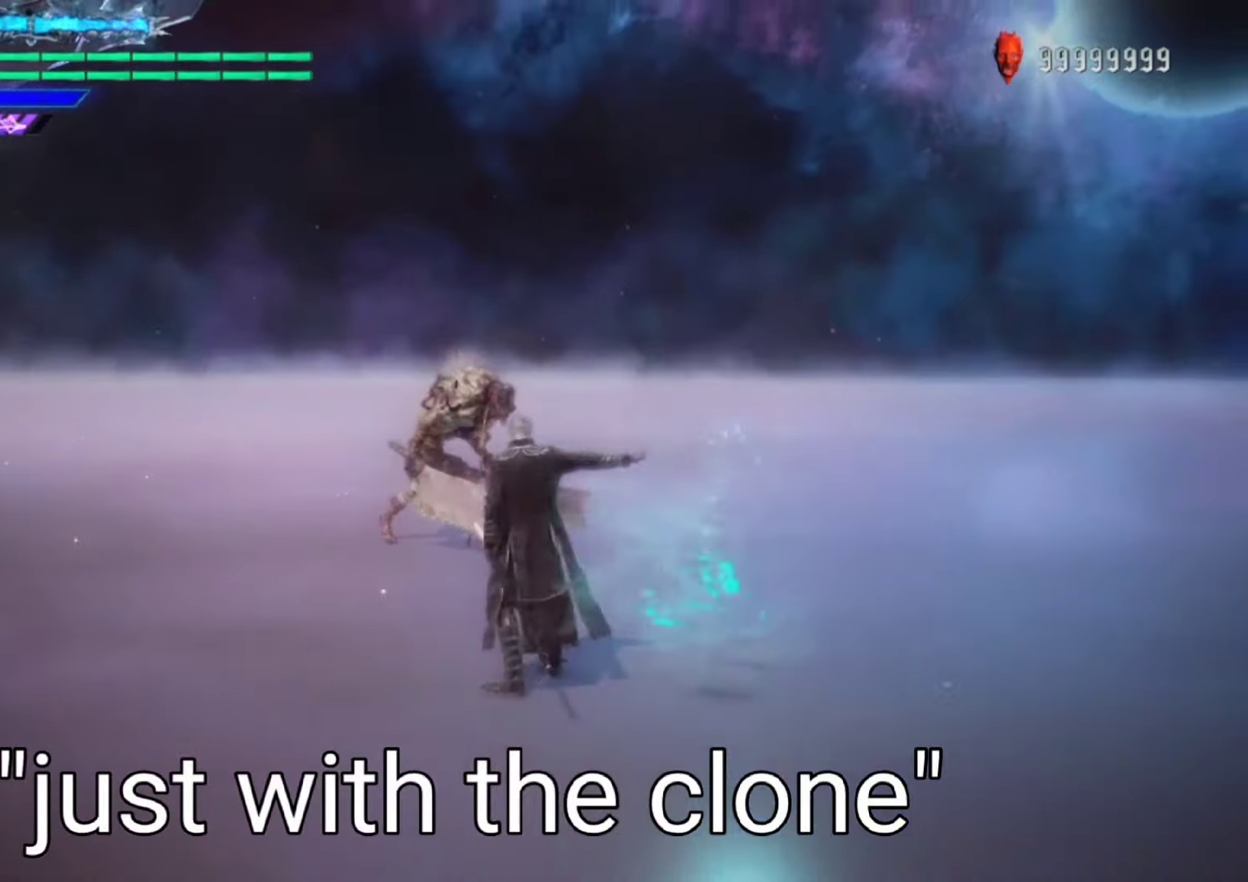
{"buttons": [], "left_stick": "center", "right_stick": "center", "events": []}
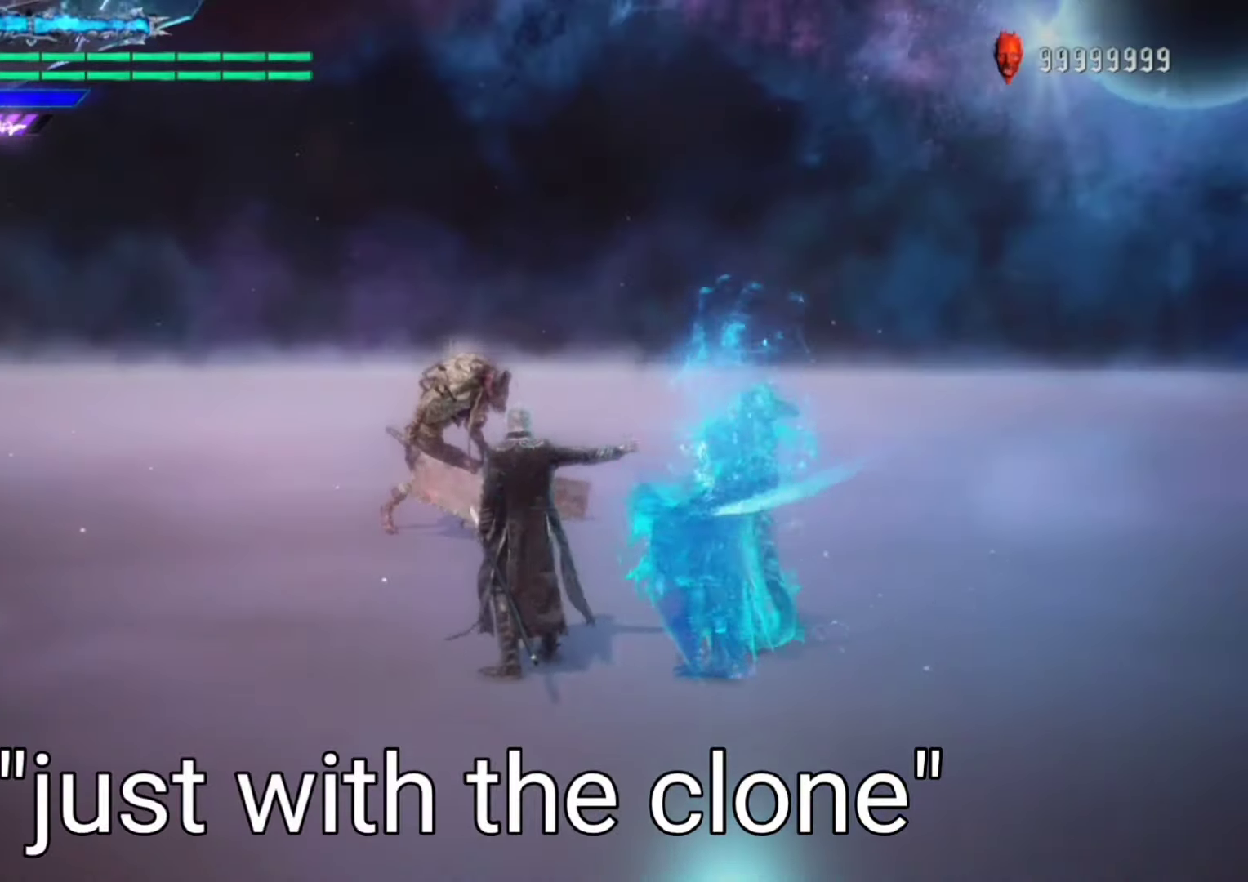
{"buttons": [], "left_stick": "center", "right_stick": "center", "events": []}
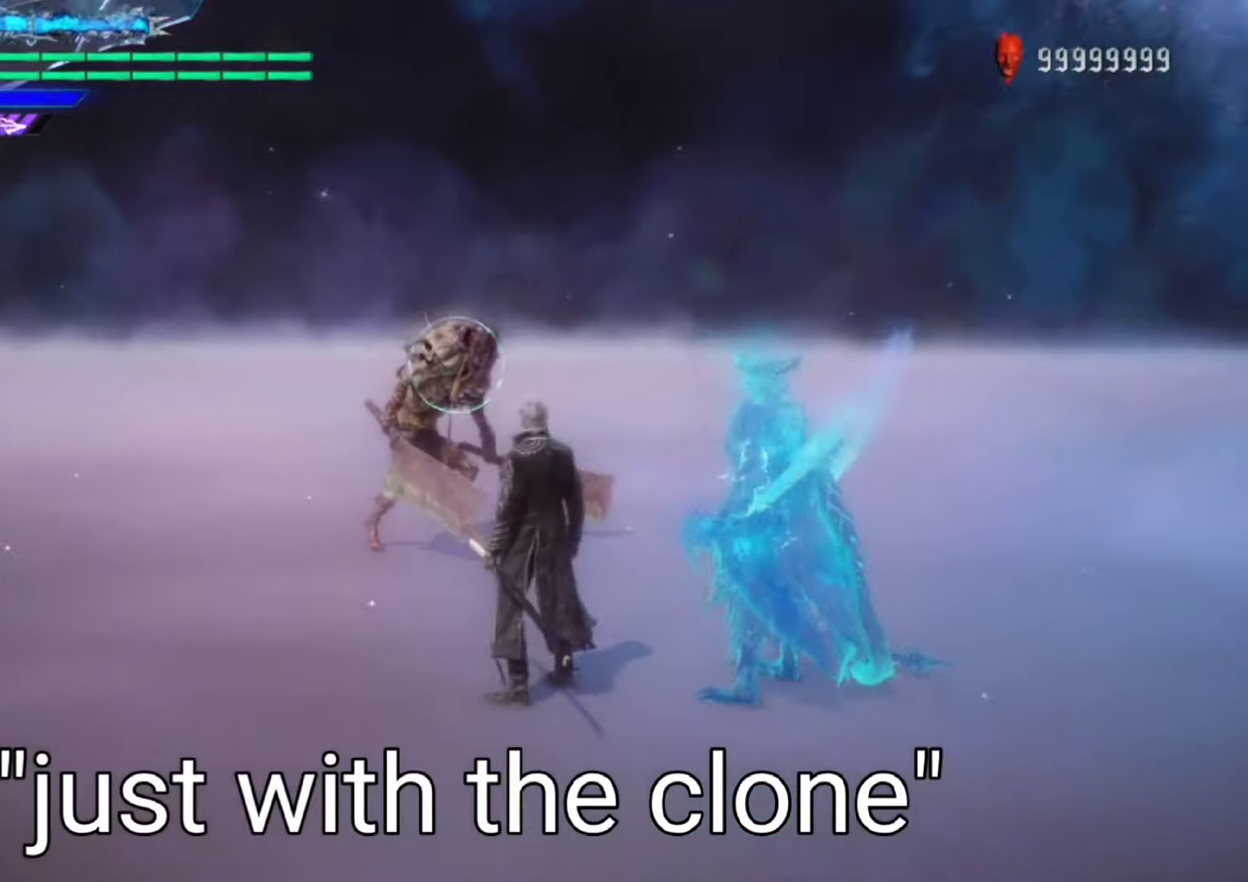
{"buttons": [], "left_stick": "center", "right_stick": "center", "events": []}
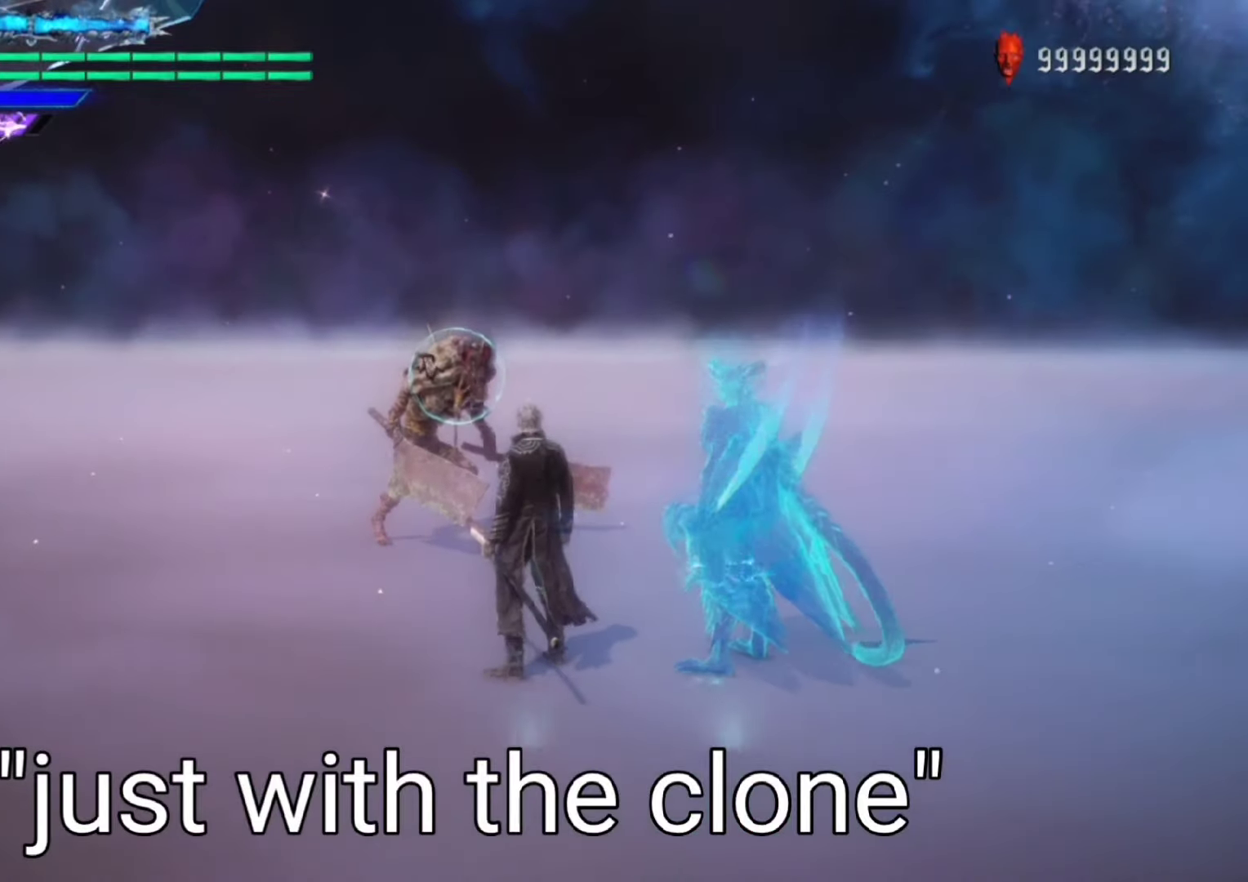
{"buttons": [], "left_stick": "center", "right_stick": "center", "events": []}
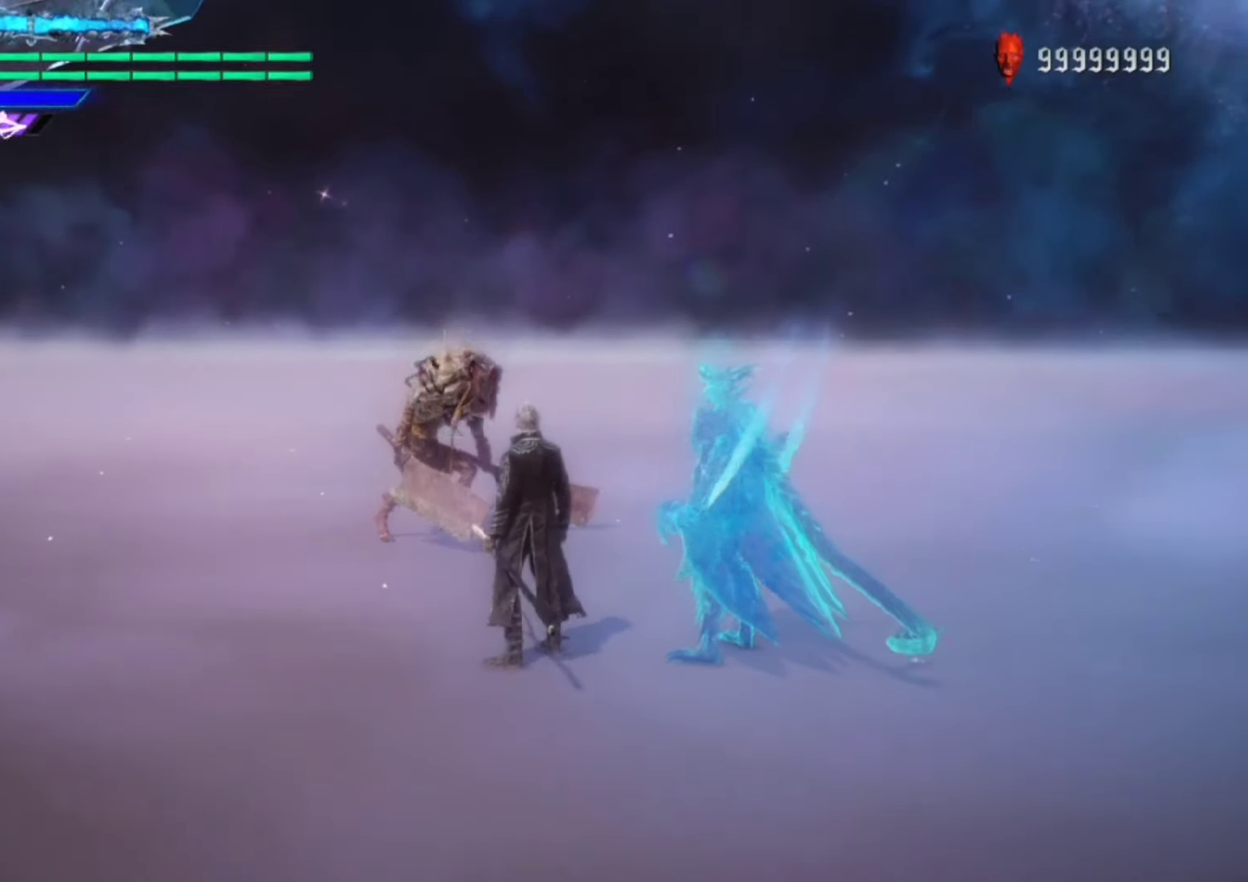
{"buttons": [], "left_stick": "center", "right_stick": "center", "events": []}
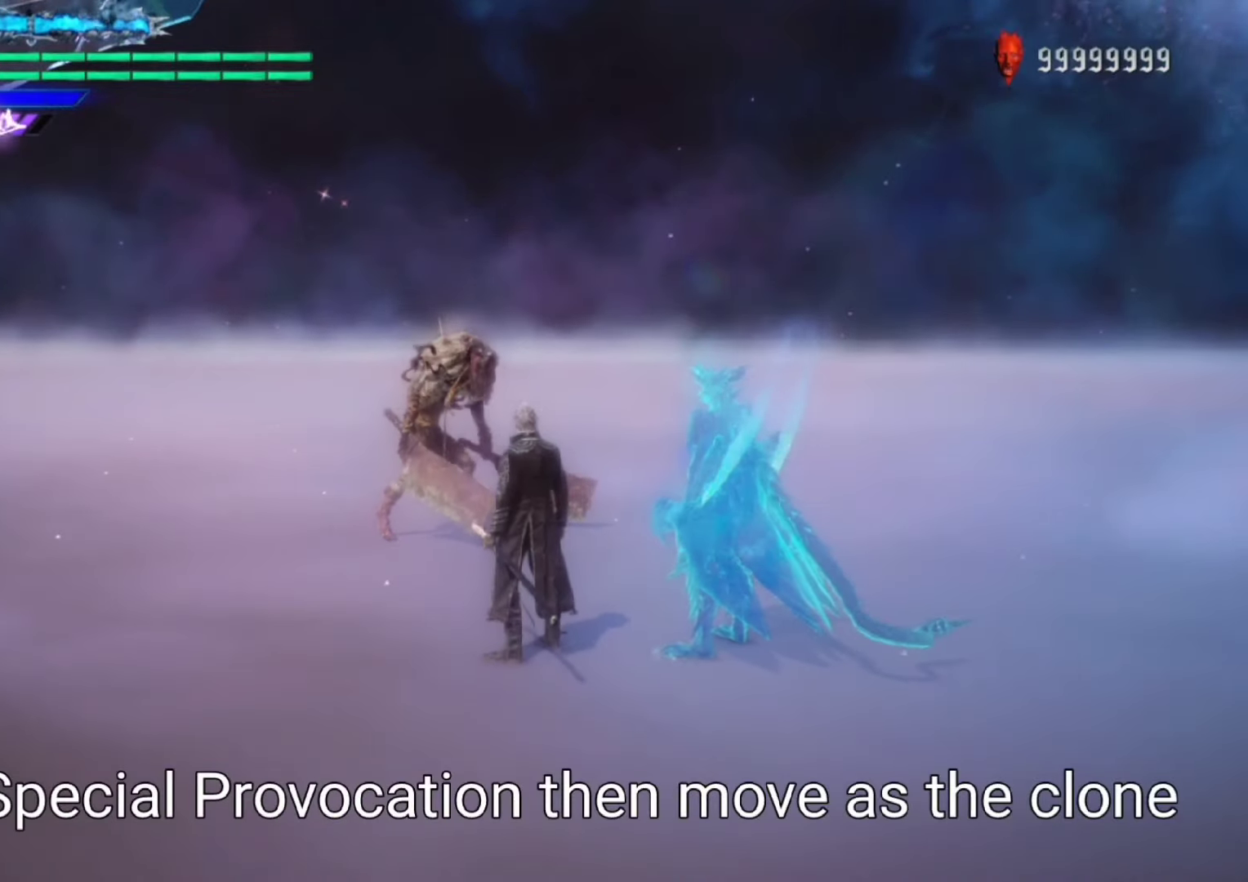
{"buttons": [], "left_stick": "center", "right_stick": "center", "events": []}
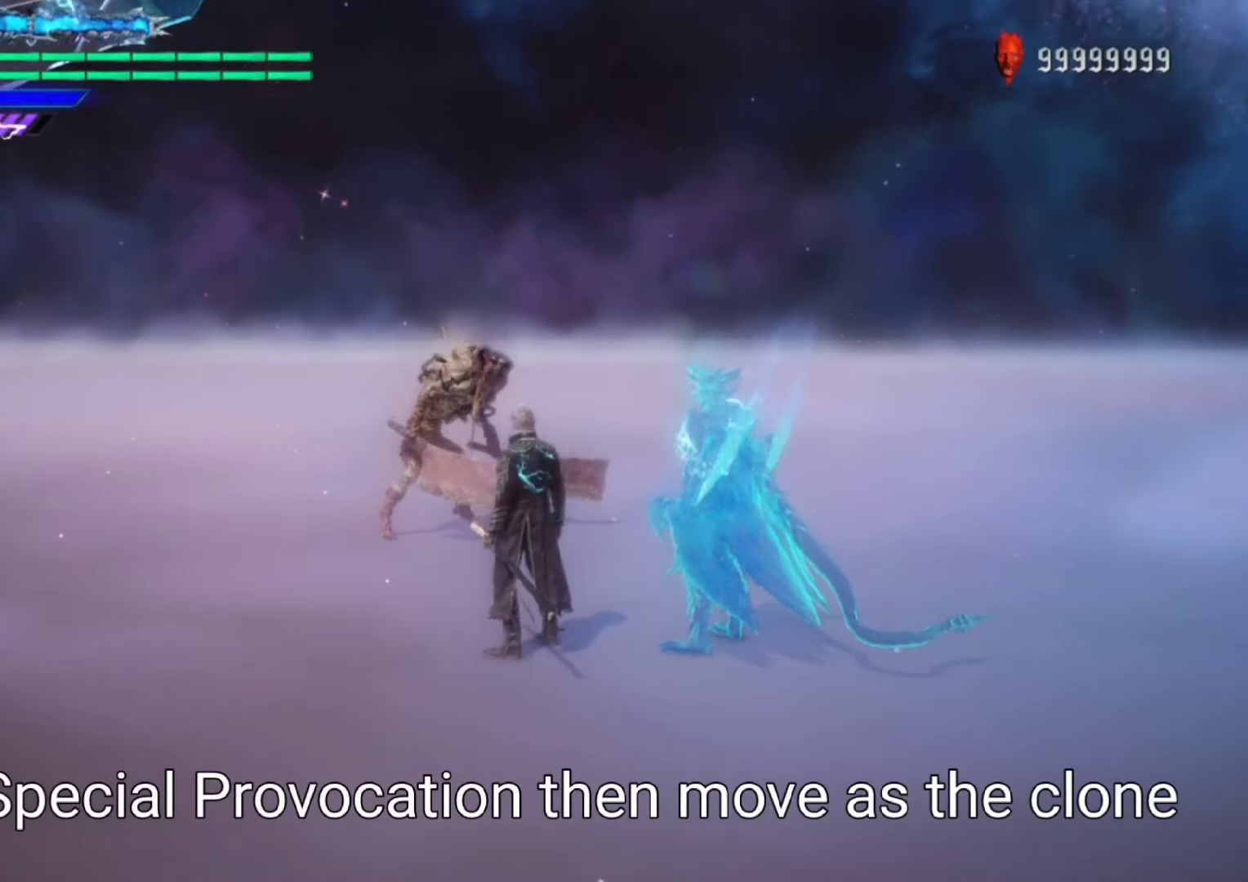
{"buttons": [], "left_stick": "right", "right_stick": "center", "events": [[267, "left_stick", "right"]]}
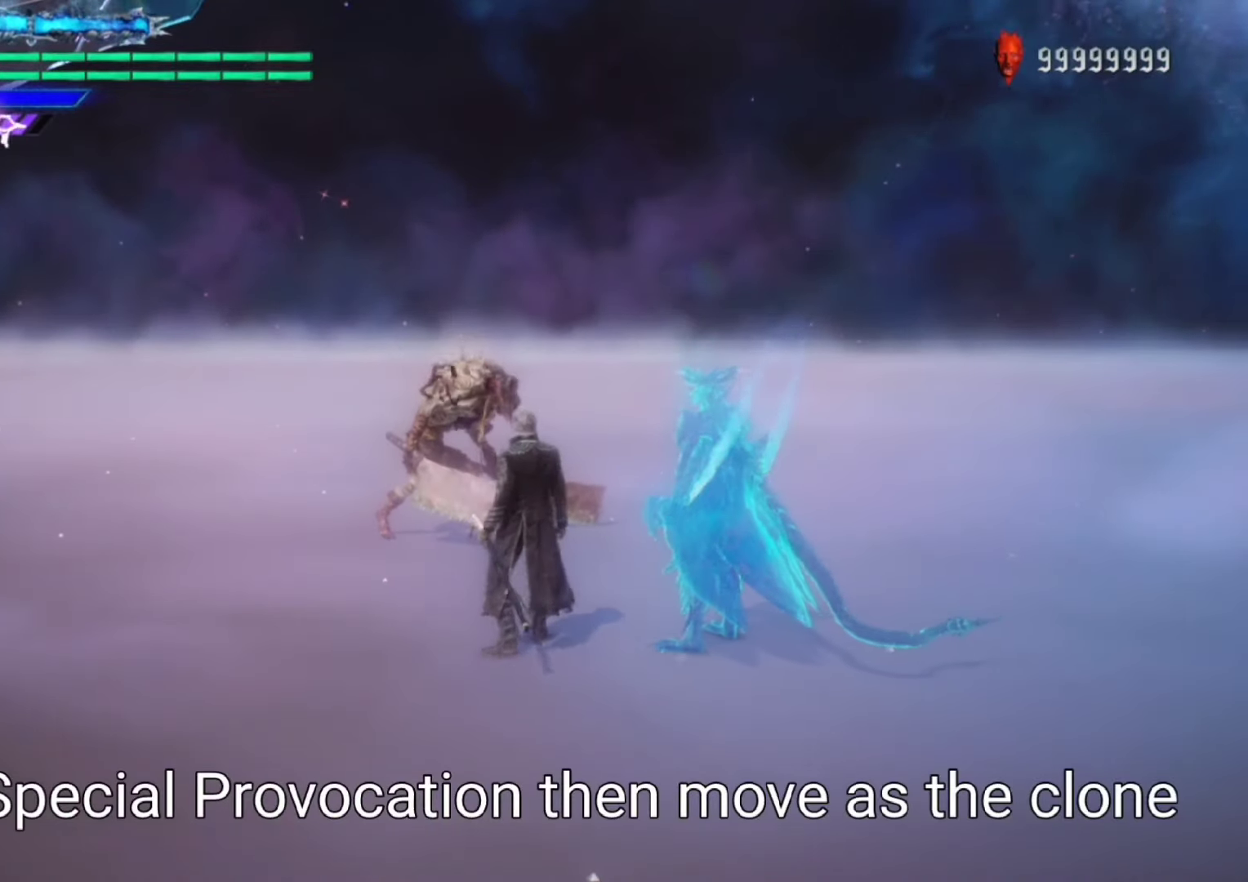
{"buttons": [], "left_stick": "right", "right_stick": "center", "events": []}
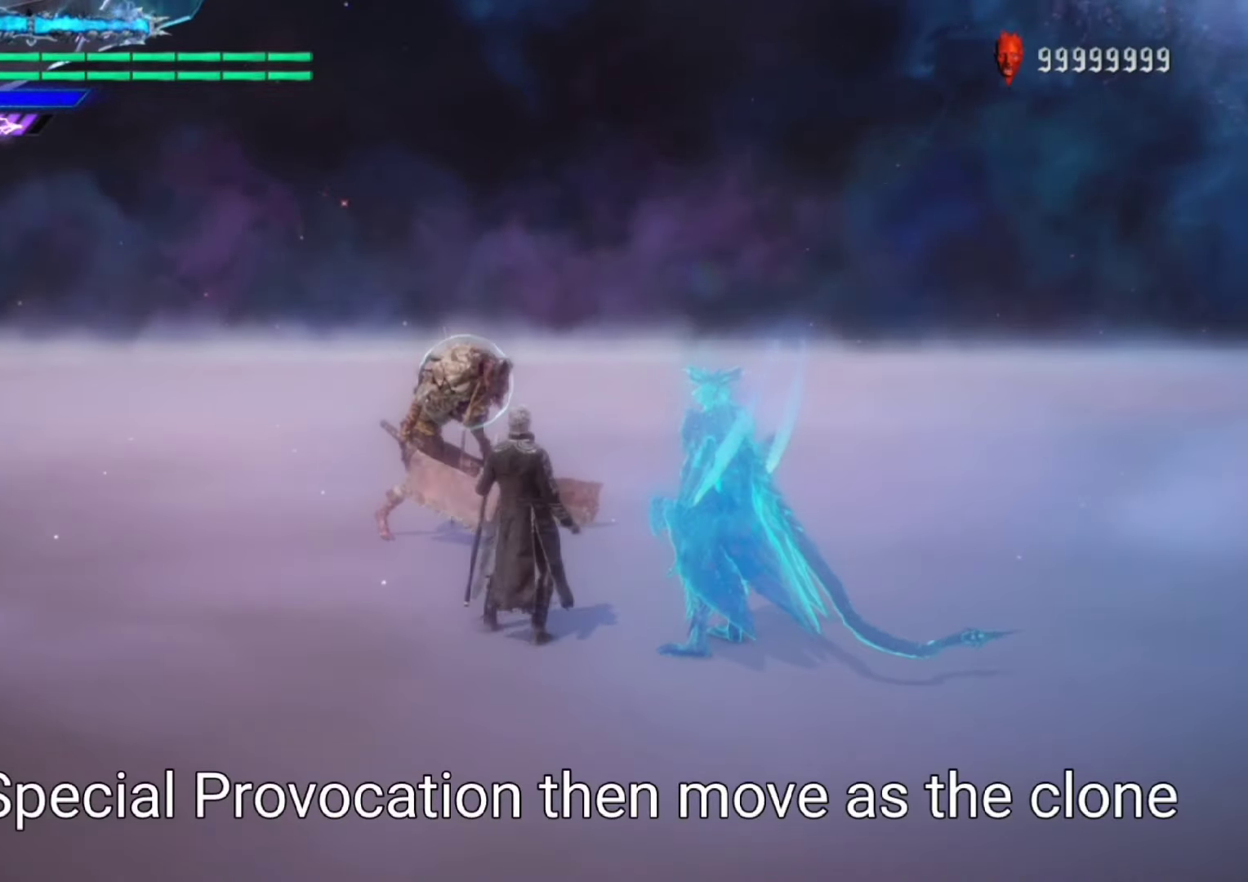
{"buttons": ["TRIANGLE"], "left_stick": "right", "right_stick": "center", "events": [[167, "TRIANGLE", "down"], [300, "TRIANGLE", "up"], [400, "TRIANGLE", "down"]]}
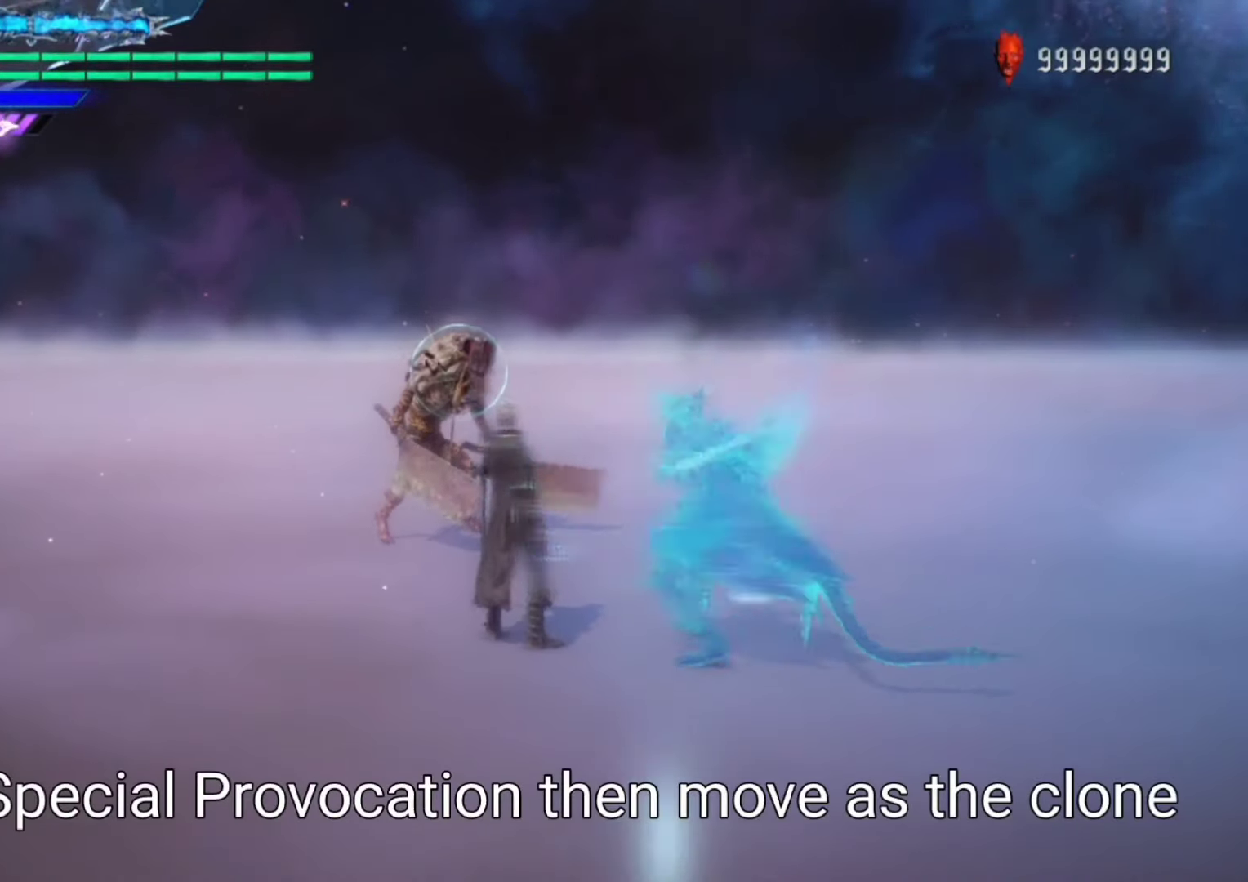
{"buttons": [], "left_stick": "right", "right_stick": "center", "events": [[33, "TRIANGLE", "up"], [233, "TRIANGLE", "down"], [400, "TRIANGLE", "up"]]}
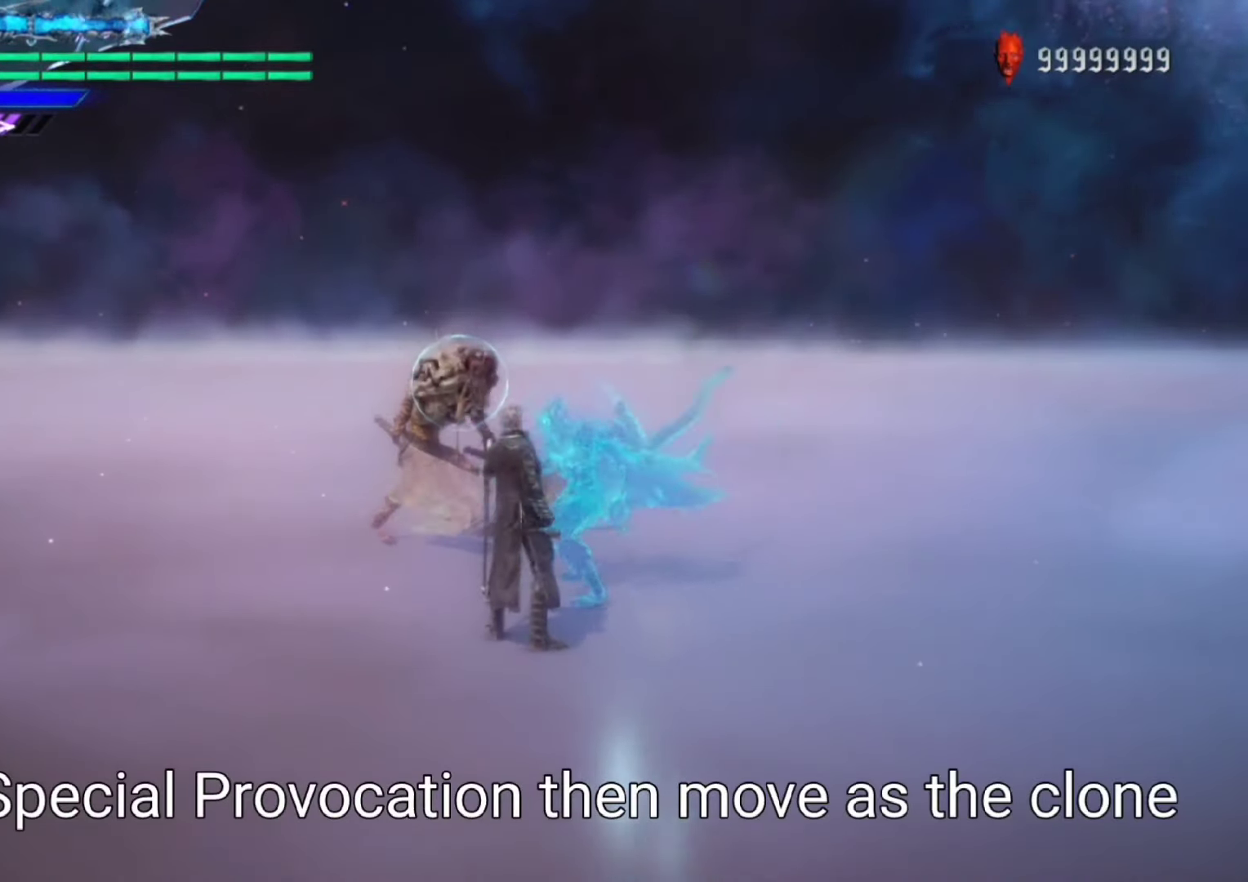
{"buttons": [], "left_stick": "right", "right_stick": "center", "events": [[33, "TRIANGLE", "down"], [167, "TRIANGLE", "up"]]}
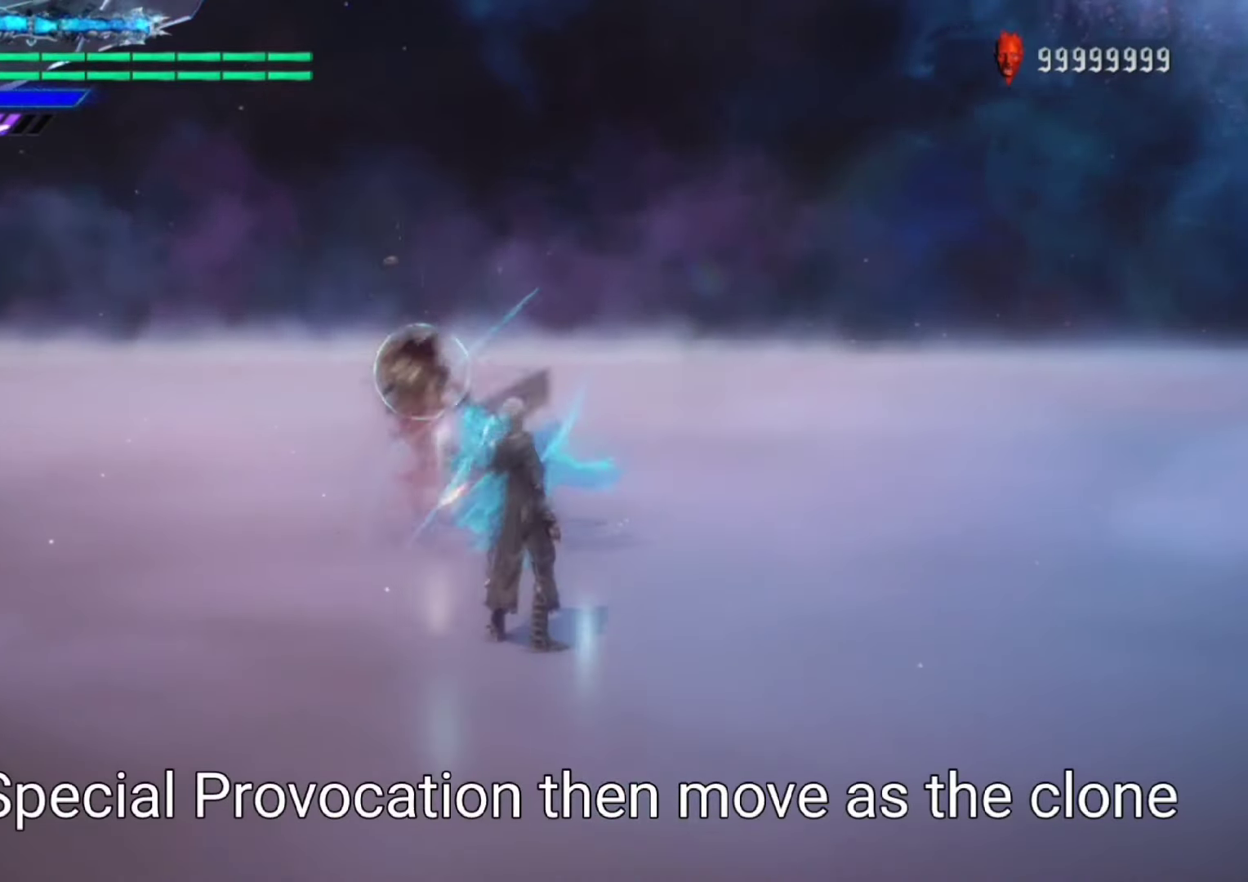
{"buttons": ["TRIANGLE"], "left_stick": "right", "right_stick": "center", "events": [[133, "TRIANGLE", "down"], [267, "TRIANGLE", "up"], [334, "TRIANGLE", "down"], [434, "TRIANGLE", "up"], [500, "TRIANGLE", "down"]]}
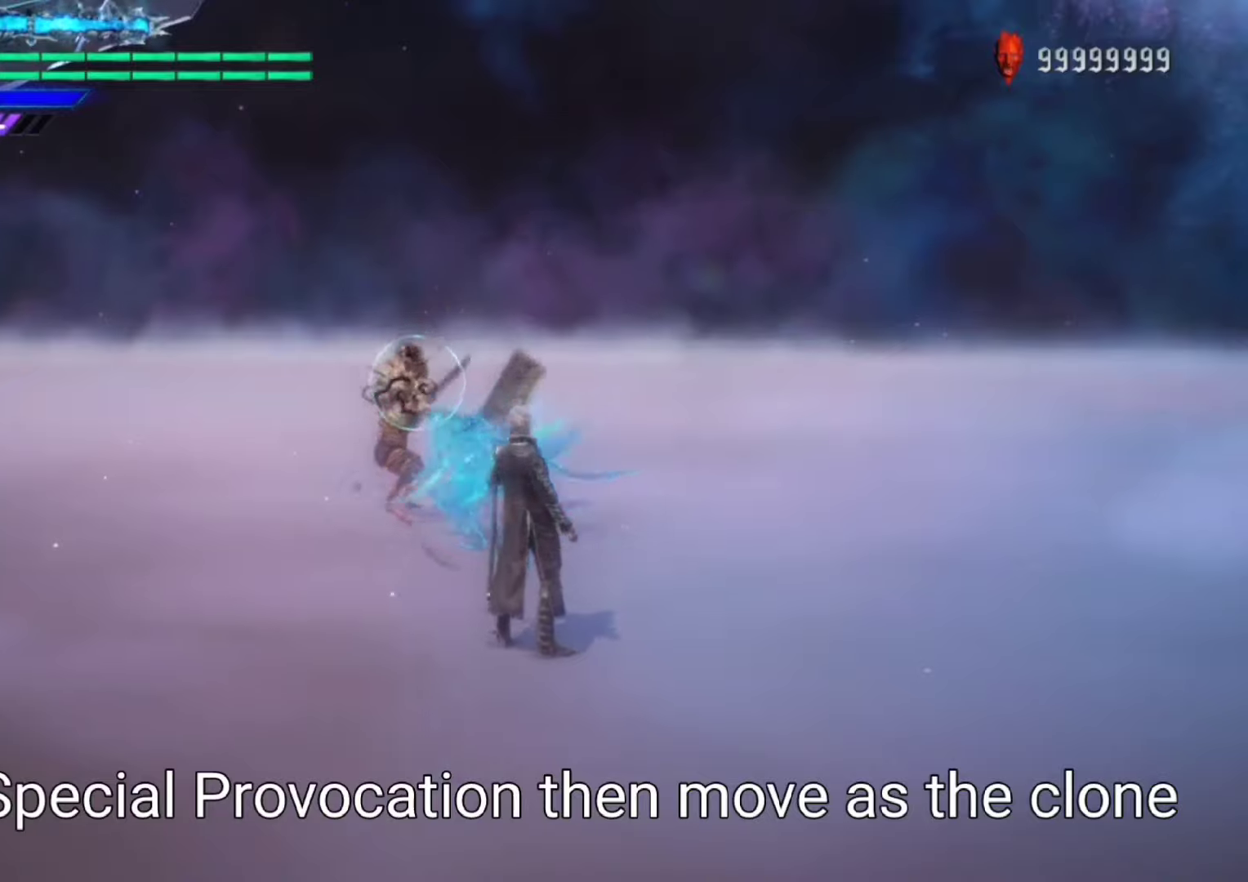
{"buttons": [], "left_stick": "right", "right_stick": "center", "events": [[67, "TRIANGLE", "up"], [134, "TRIANGLE", "down"], [200, "TRIANGLE", "up"], [267, "TRIANGLE", "down"], [367, "TRIANGLE", "up"], [434, "TRIANGLE", "down"], [500, "TRIANGLE", "up"]]}
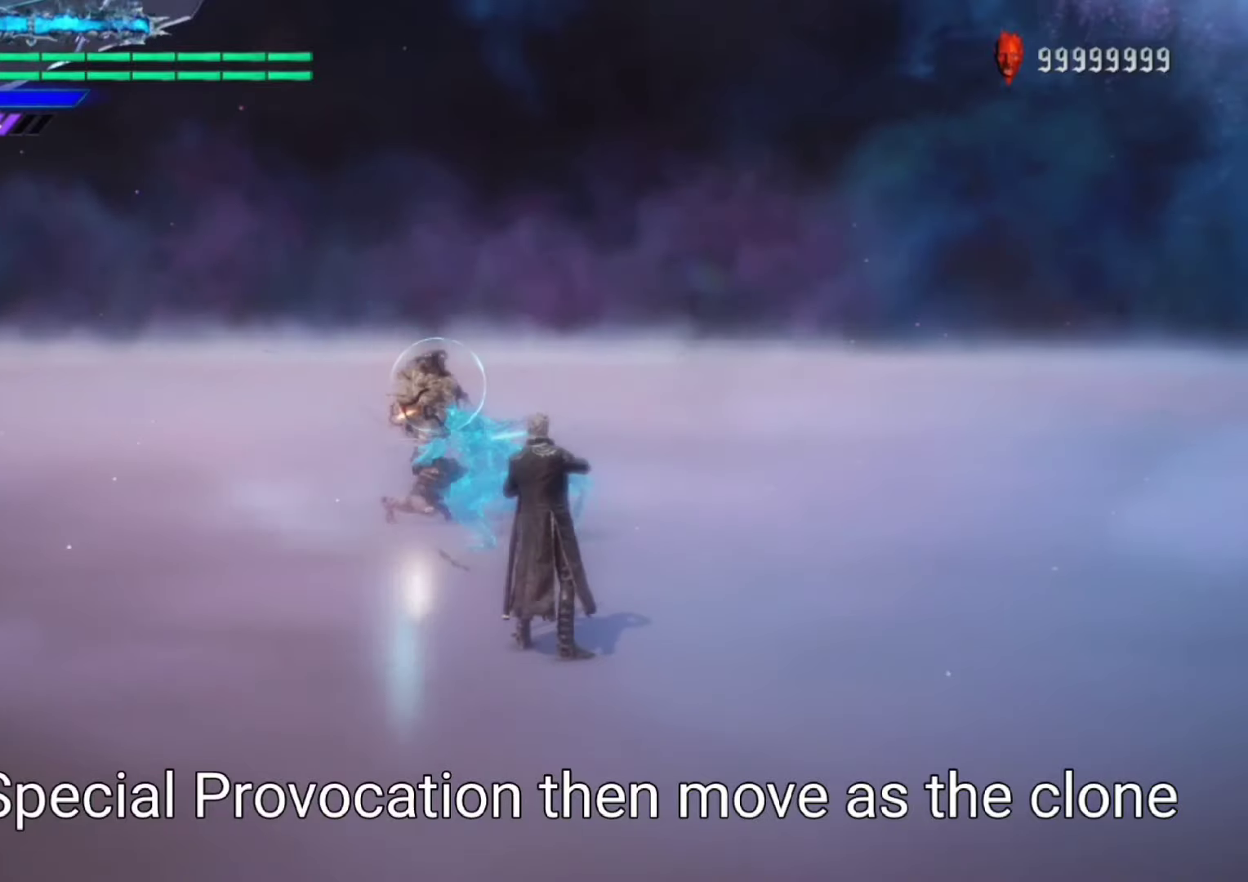
{"buttons": ["TRIANGLE"], "left_stick": "right", "right_stick": "center", "events": [[67, "TRIANGLE", "down"], [134, "TRIANGLE", "up"], [200, "TRIANGLE", "down"], [300, "TRIANGLE", "up"], [367, "TRIANGLE", "down"], [434, "TRIANGLE", "up"], [500, "TRIANGLE", "down"]]}
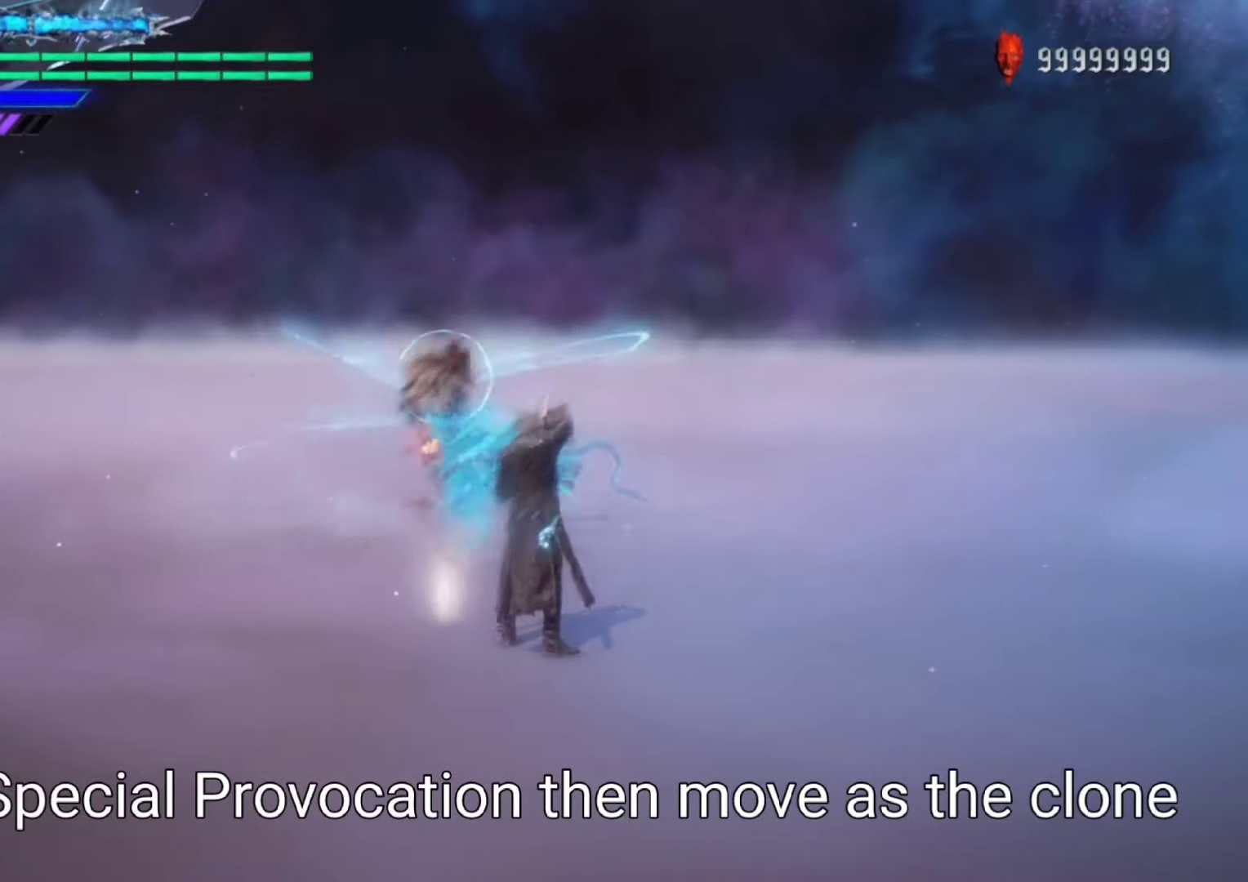
{"buttons": ["TRIANGLE"], "left_stick": "right", "right_stick": "center", "events": [[100, "TRIANGLE", "up"], [167, "TRIANGLE", "down"], [234, "TRIANGLE", "up"], [300, "TRIANGLE", "down"], [400, "TRIANGLE", "up"], [434, "TRIANGLE", "down"]]}
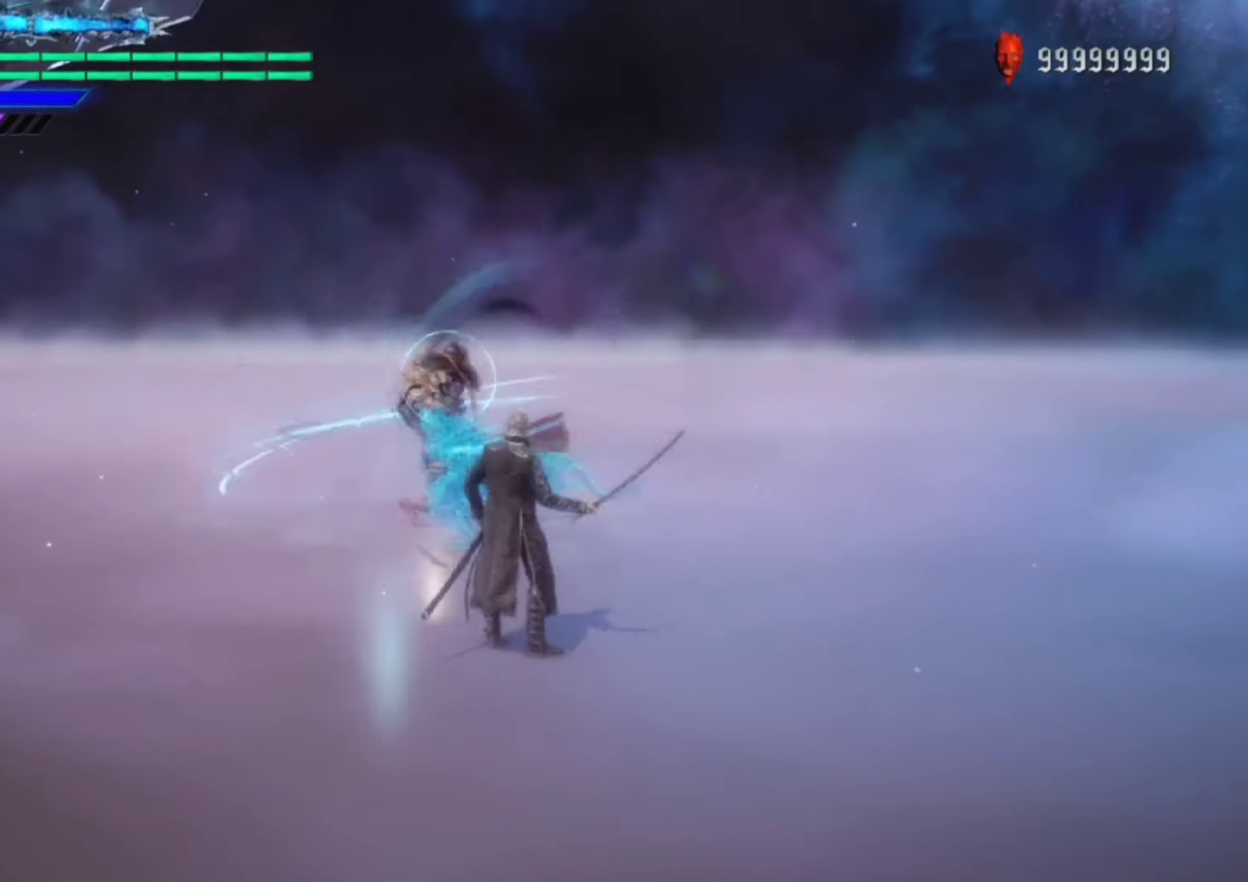
{"buttons": [], "left_stick": "right", "right_stick": "center", "events": [[34, "TRIANGLE", "up"], [67, "TRIANGLE", "down"], [167, "TRIANGLE", "up"], [234, "TRIANGLE", "down"], [334, "TRIANGLE", "up"], [400, "TRIANGLE", "down"], [467, "TRIANGLE", "up"]]}
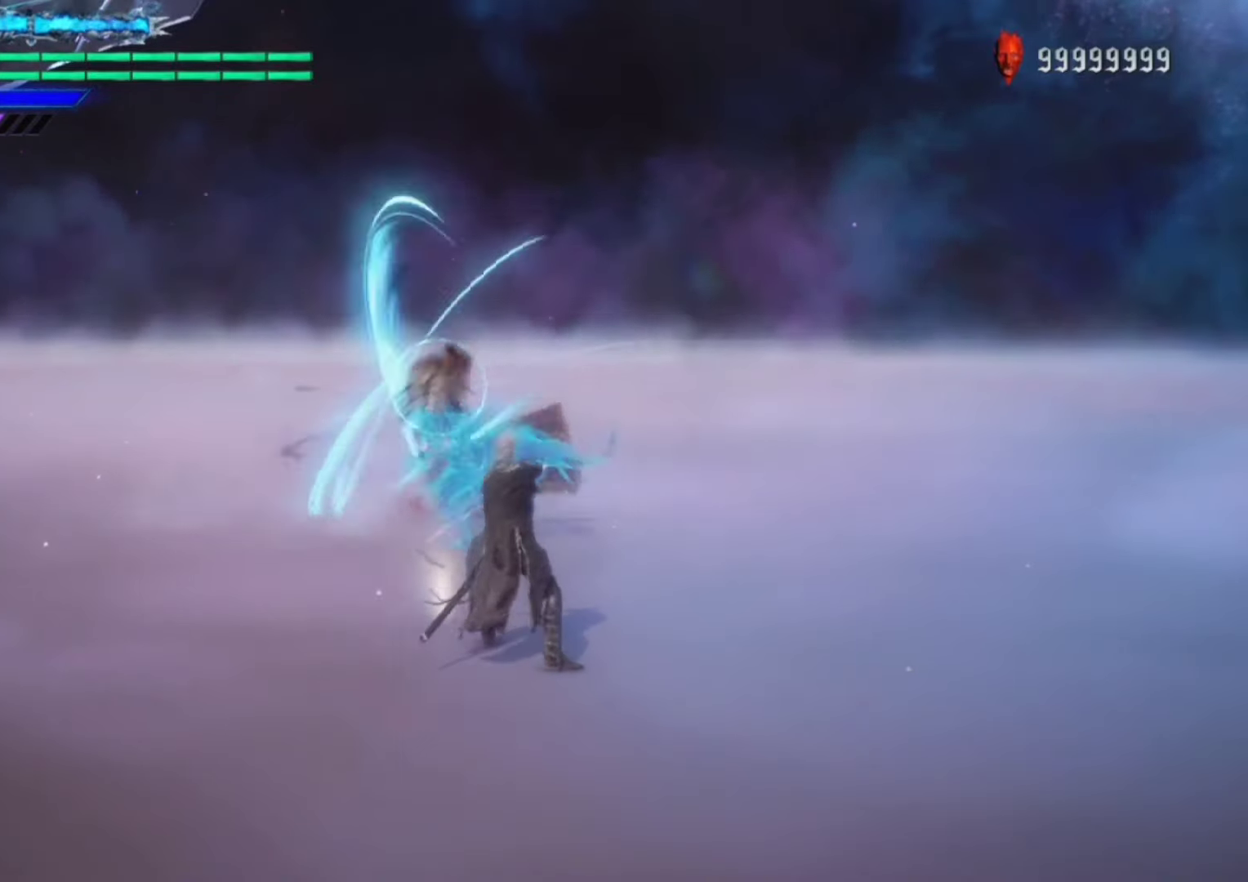
{"buttons": ["TRIANGLE"], "left_stick": "right", "right_stick": "center", "events": [[34, "TRIANGLE", "down"], [134, "TRIANGLE", "up"], [200, "TRIANGLE", "down"], [300, "TRIANGLE", "up"], [334, "TRIANGLE", "down"], [467, "TRIANGLE", "up"], [500, "TRIANGLE", "down"]]}
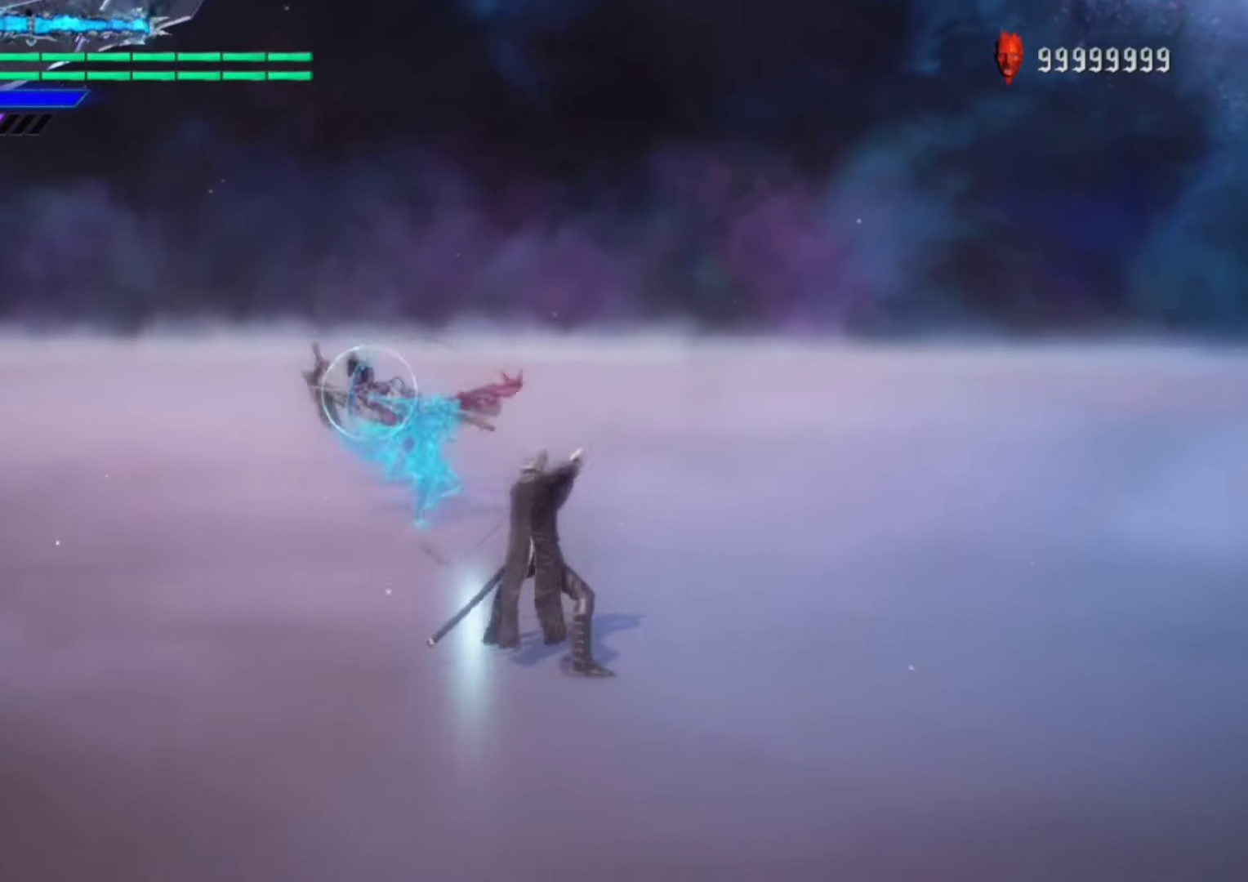
{"buttons": [], "left_stick": "right", "right_stick": "center", "events": [[134, "TRIANGLE", "up"]]}
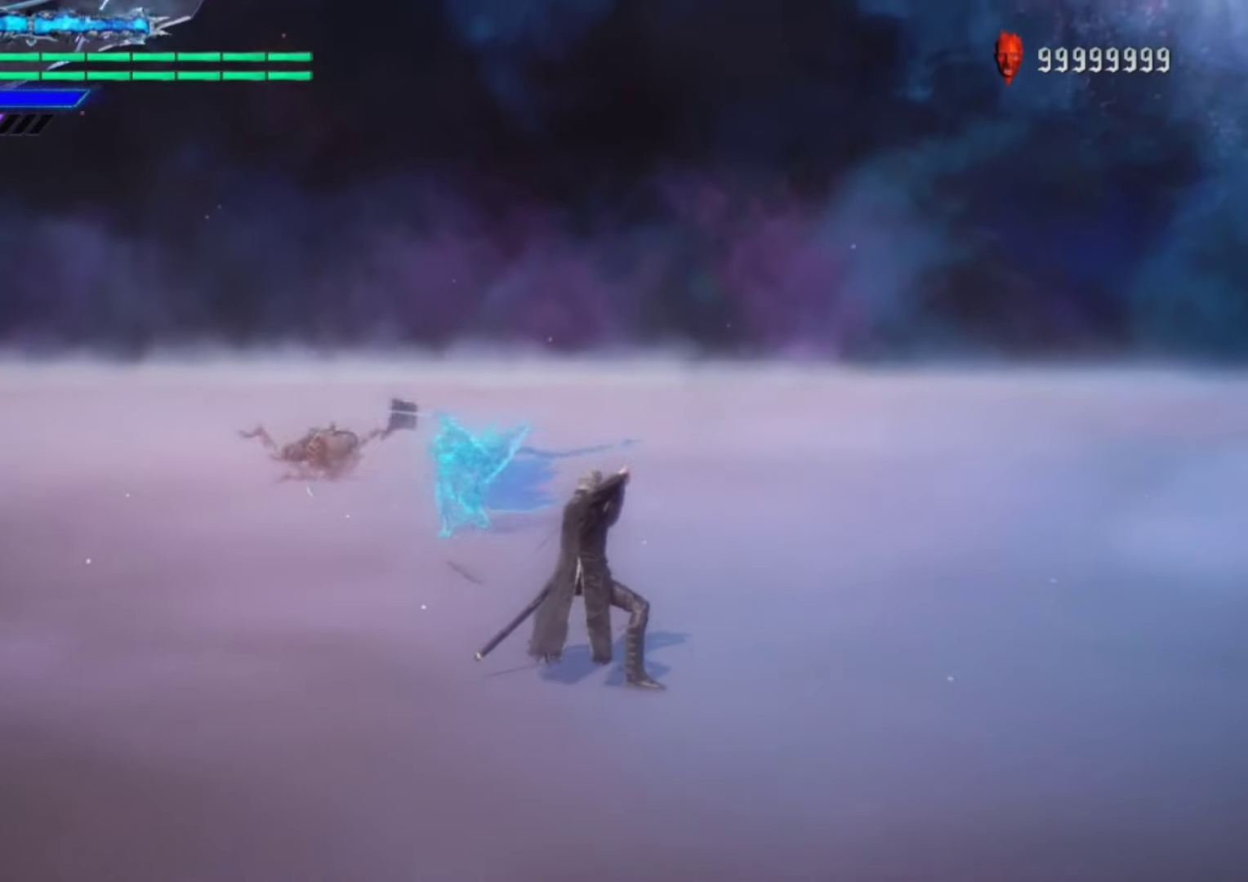
{"buttons": [], "left_stick": "right", "right_stick": "center", "events": []}
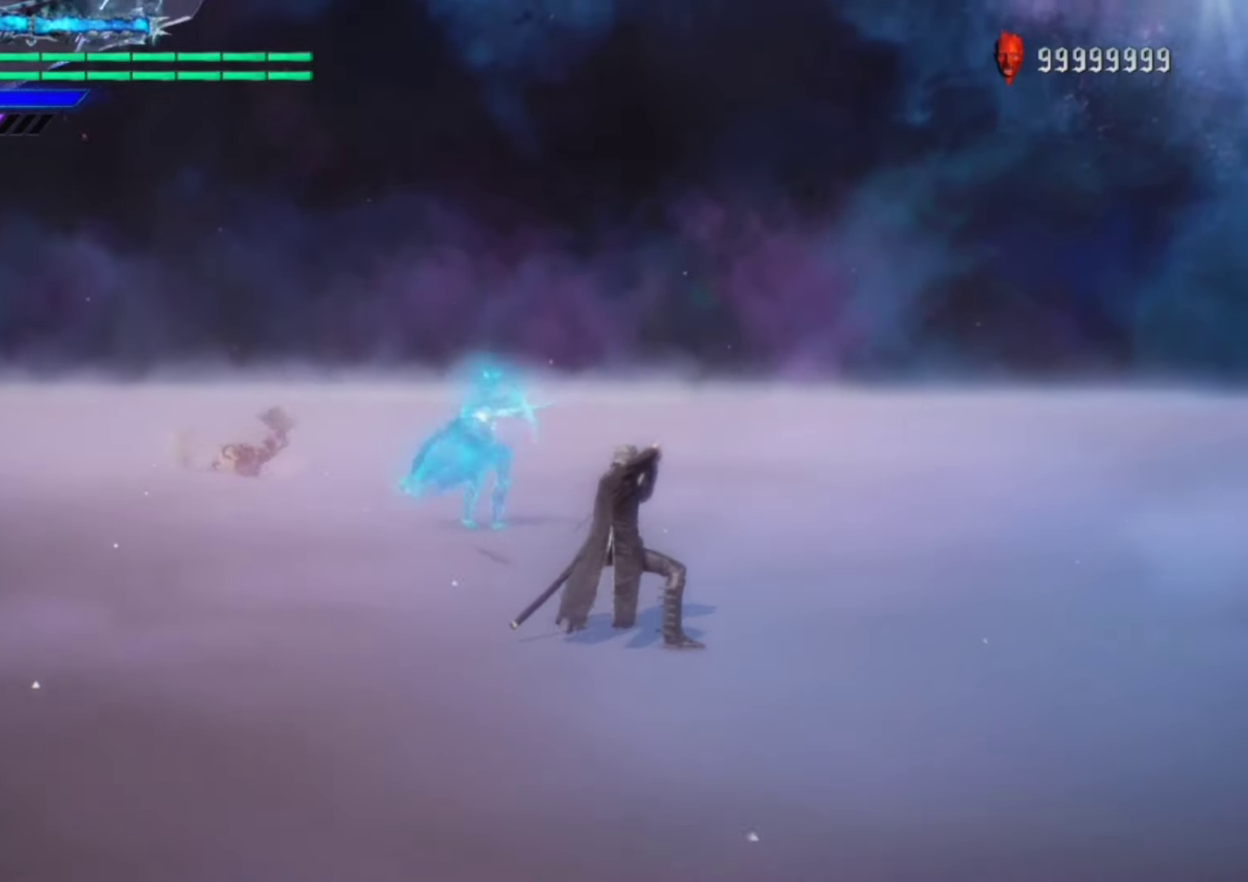
{"buttons": [], "left_stick": "right", "right_stick": "center", "events": []}
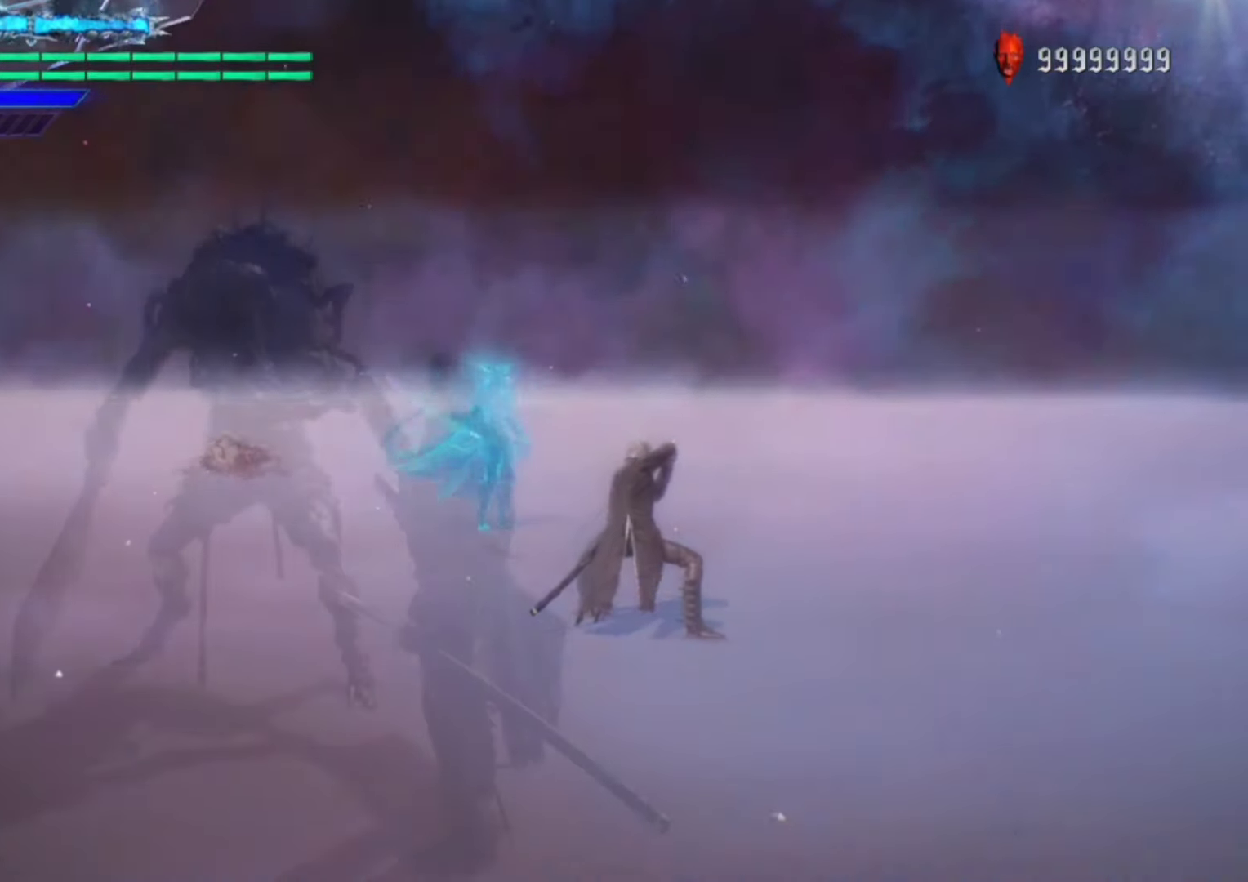
{"buttons": [], "left_stick": "right", "right_stick": "center"}
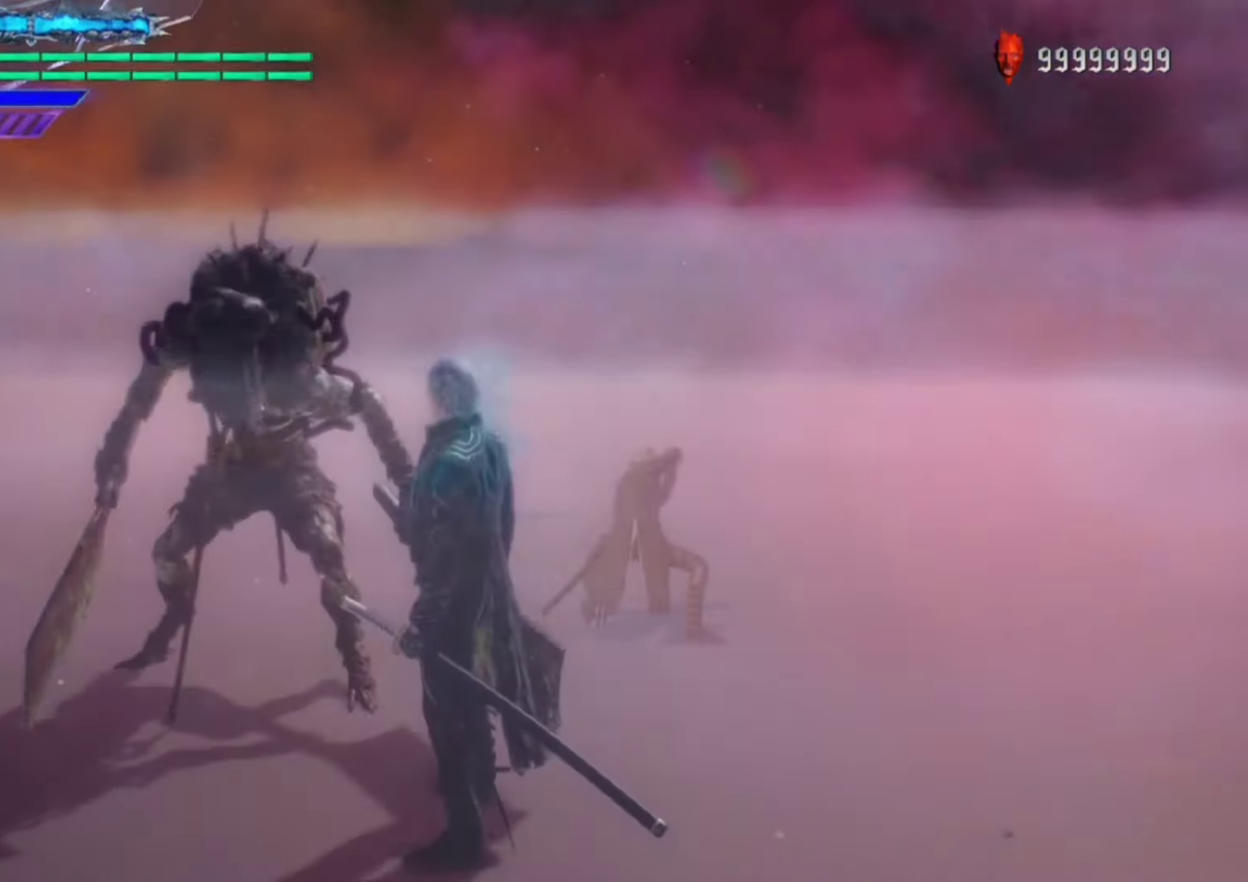
{"buttons": [], "left_stick": "center", "right_stick": "center", "events": [[100, "left_stick", "center"]]}
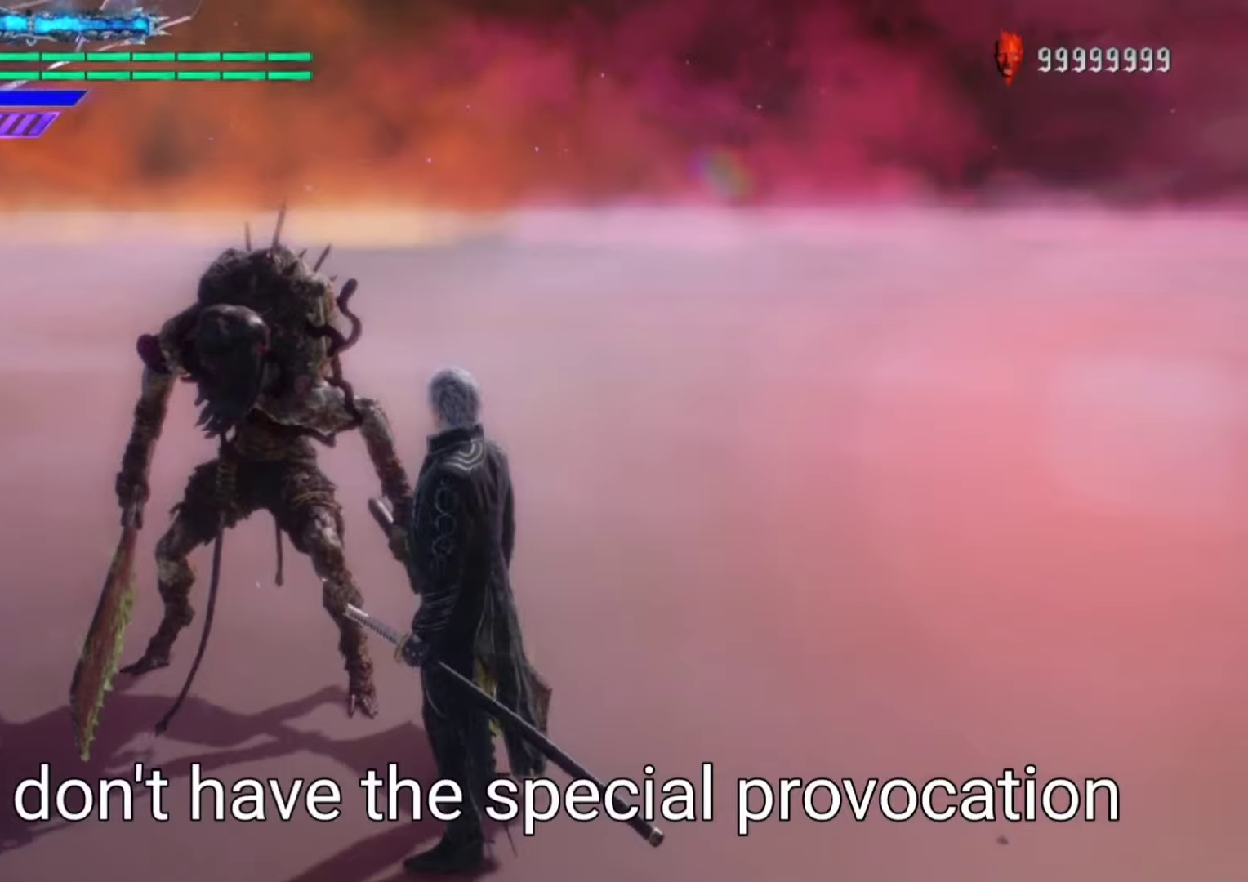
{"buttons": [], "left_stick": "center", "right_stick": "center", "events": []}